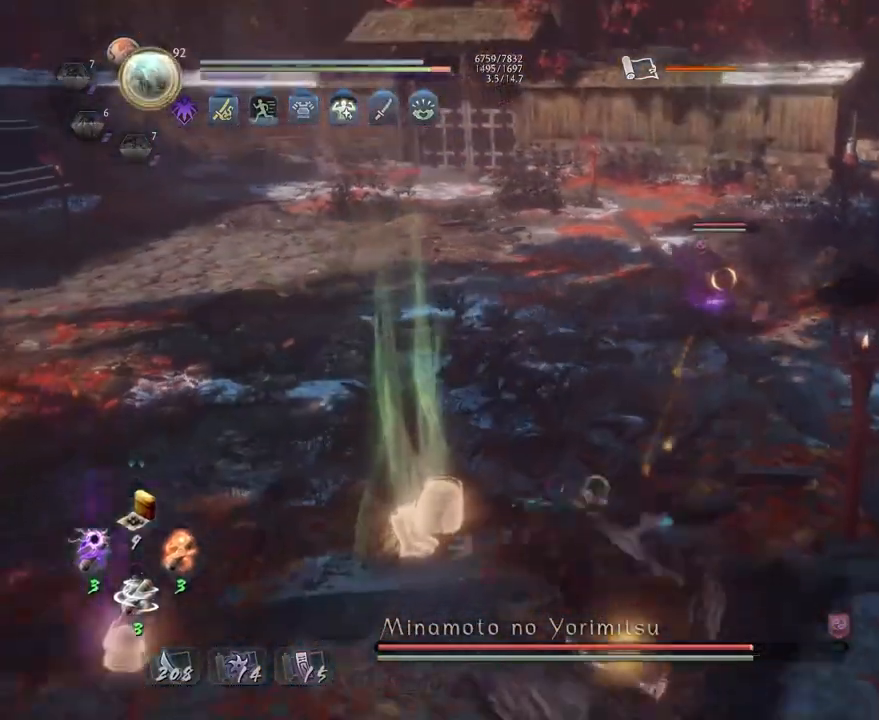
Gameplay with a controller (PlayStation layout); each line is a JSON object with the inputs held at the frame after it. "events" lists button and stick changes between this image and that frame as [ms after this image, input, new state], when the widget could be followed in between.
{"buttons": [], "left_stick": "center", "right_stick": "center", "events": [[300, "R1", "down"], [350, "SQUARE", "down"], [383, "SQUARE", "up"], [400, "TRIANGLE", "down"], [450, "TRIANGLE", "up"], [483, "R1", "up"]]}
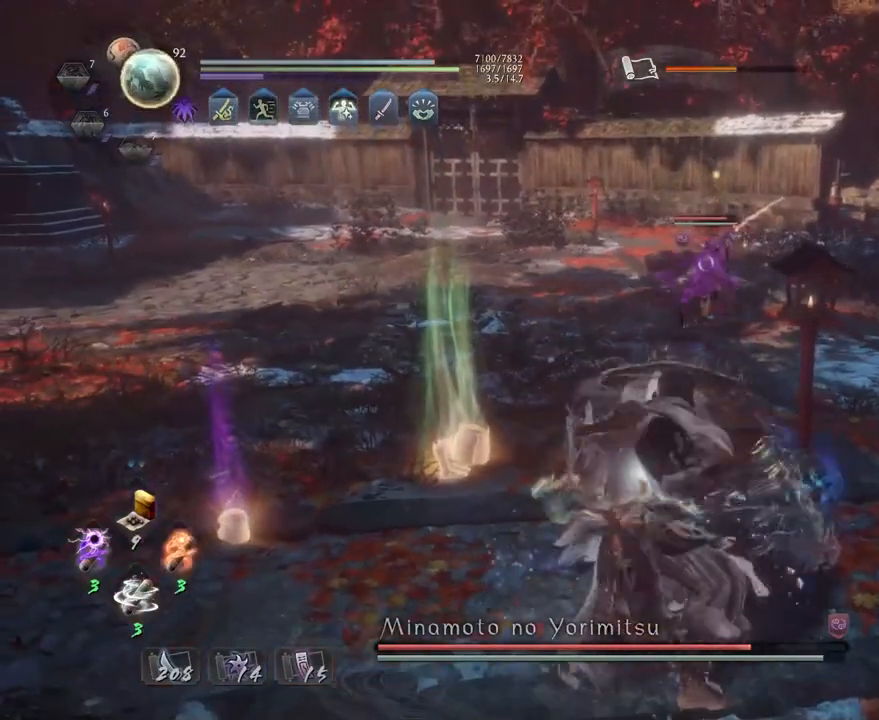
{"buttons": ["TRIANGLE"], "left_stick": "center", "right_stick": "center", "events": [[50, "TRIANGLE", "down"]]}
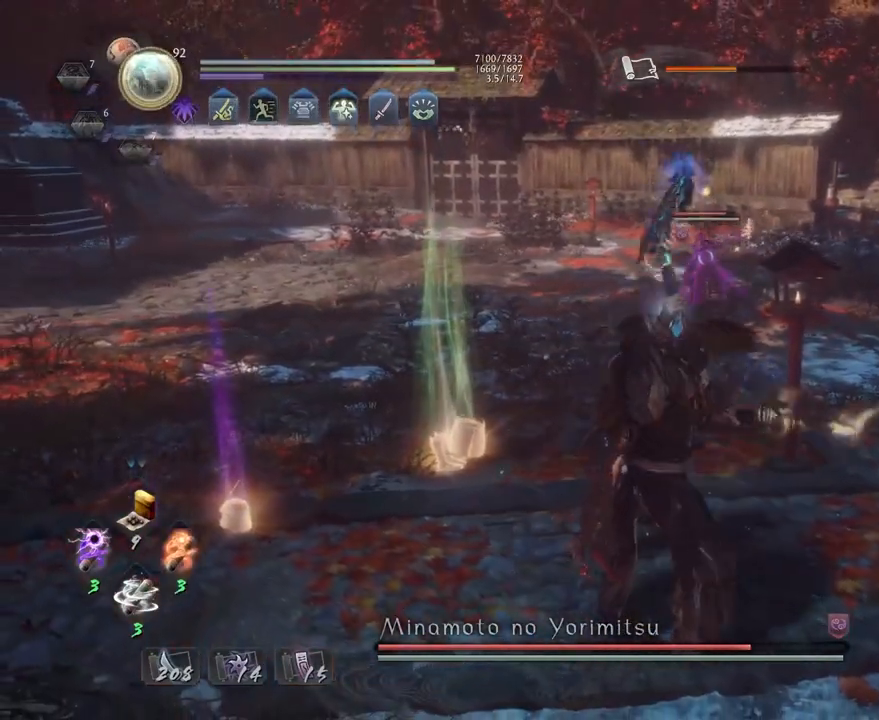
{"buttons": ["TRIANGLE"], "left_stick": "center", "right_stick": "center", "events": []}
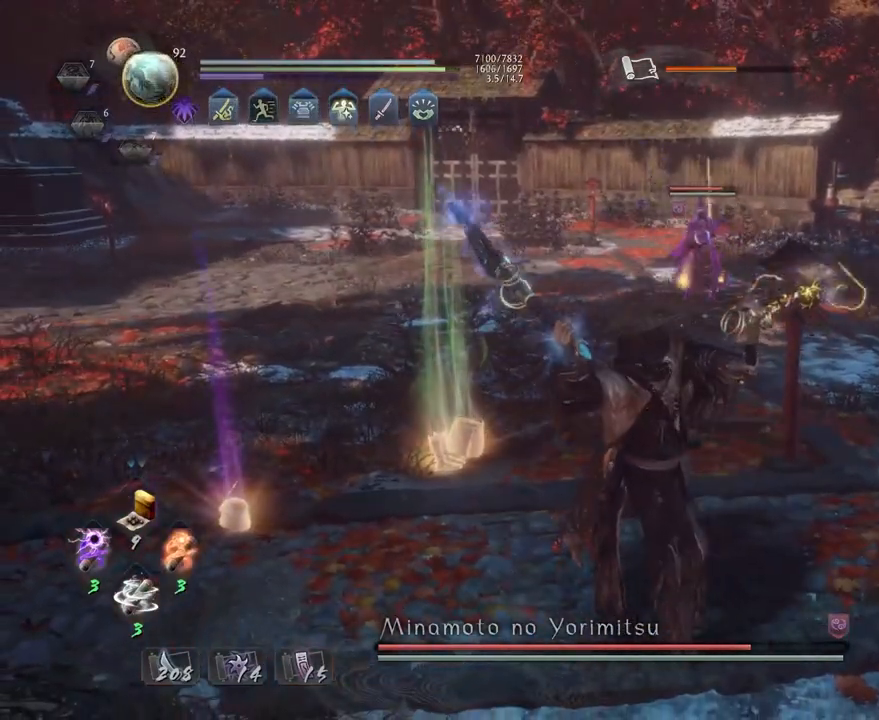
{"buttons": [], "left_stick": "center", "right_stick": "center", "events": [[150, "TRIANGLE", "up"]]}
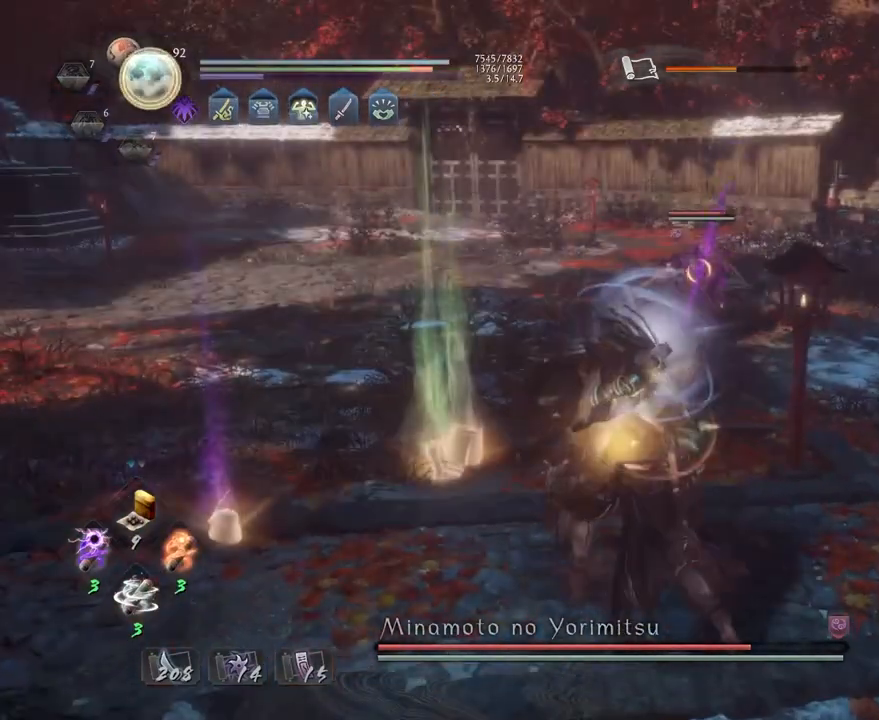
{"buttons": ["R1"], "left_stick": "center", "right_stick": "center", "events": [[467, "R1", "down"]]}
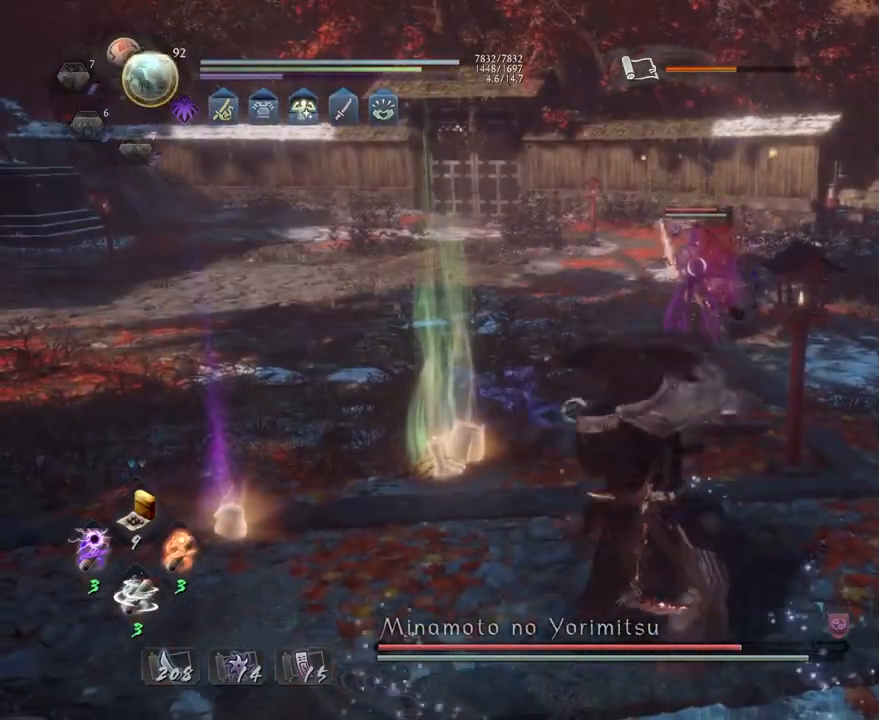
{"buttons": ["CROSS"], "left_stick": "up", "right_stick": "center", "events": [[17, "TRIANGLE", "down"], [50, "TRIANGLE", "up"], [67, "SQUARE", "down"], [83, "R1", "up"], [117, "SQUARE", "up"], [117, "left_stick", "up"], [250, "CROSS", "down"]]}
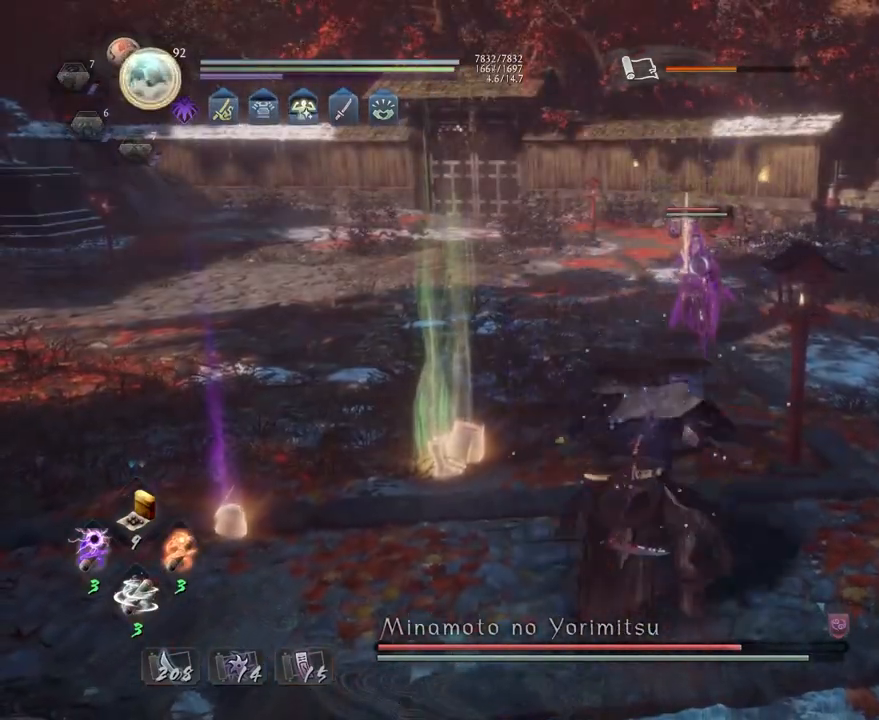
{"buttons": ["CROSS", "R1"], "left_stick": "up", "right_stick": "center", "events": [[283, "SQUARE", "down"], [383, "SQUARE", "up"], [400, "CROSS", "up"], [433, "R1", "down"], [500, "CROSS", "down"]]}
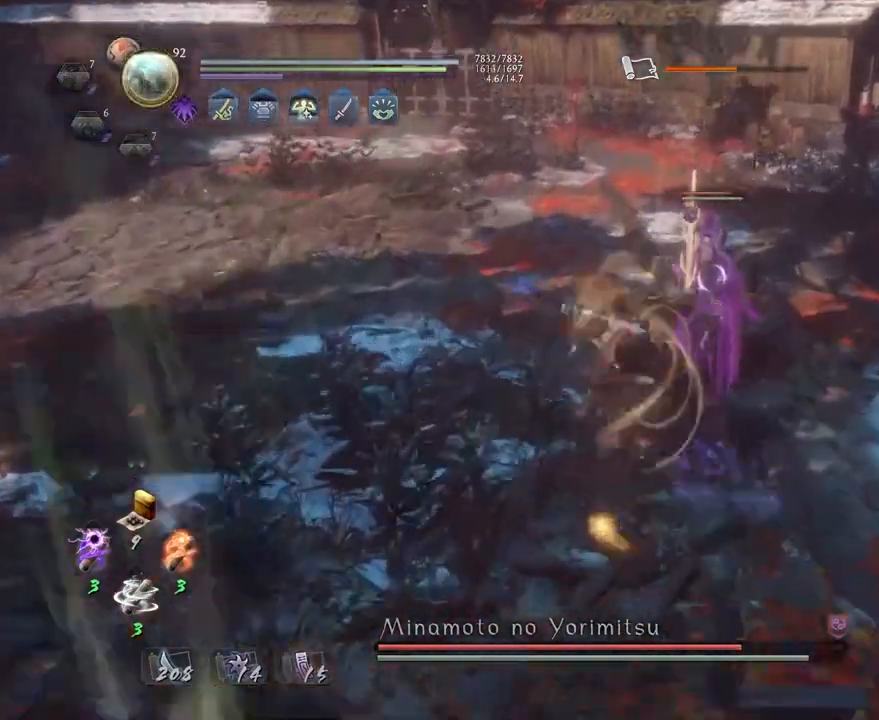
{"buttons": ["SQUARE"], "left_stick": "center", "right_stick": "center", "events": [[67, "R1", "up"], [100, "CROSS", "up"], [300, "CROSS", "down"], [383, "CROSS", "up"], [417, "left_stick", "center"], [467, "SQUARE", "down"]]}
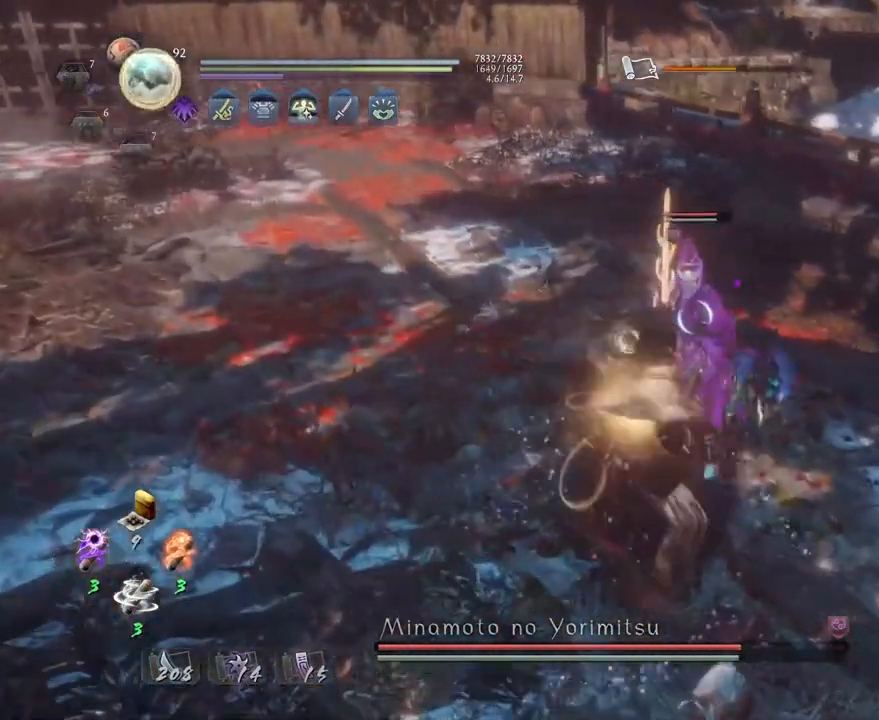
{"buttons": [], "left_stick": "center", "right_stick": "center", "events": [[50, "SQUARE", "up"], [100, "R1", "down"], [133, "TRIANGLE", "down"], [233, "R1", "up"], [233, "TRIANGLE", "up"]]}
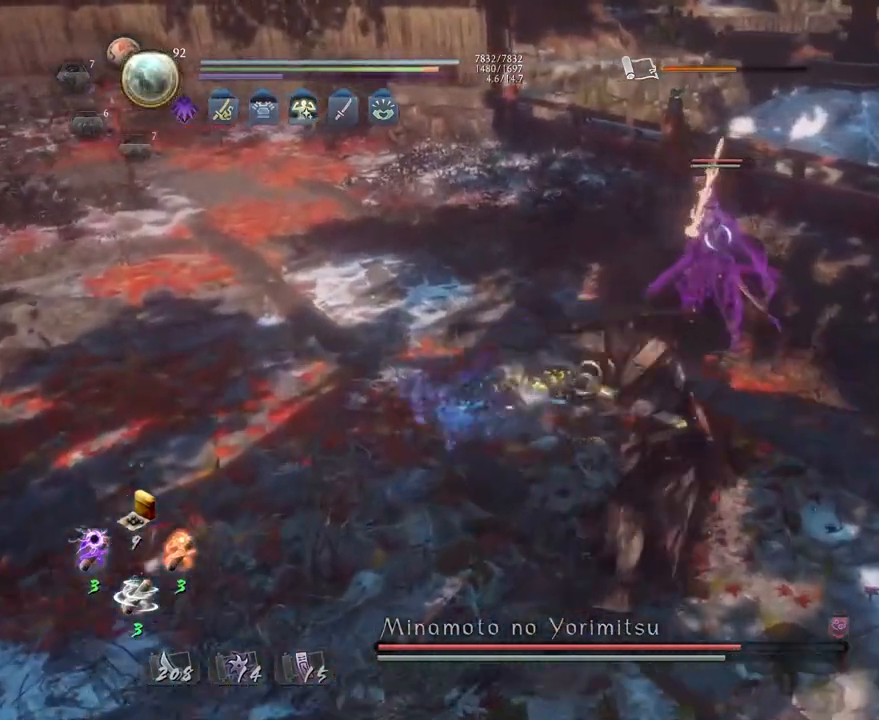
{"buttons": [], "left_stick": "center", "right_stick": "center", "events": [[167, "R1", "down"], [217, "SQUARE", "down"], [300, "R1", "up"], [300, "SQUARE", "up"]]}
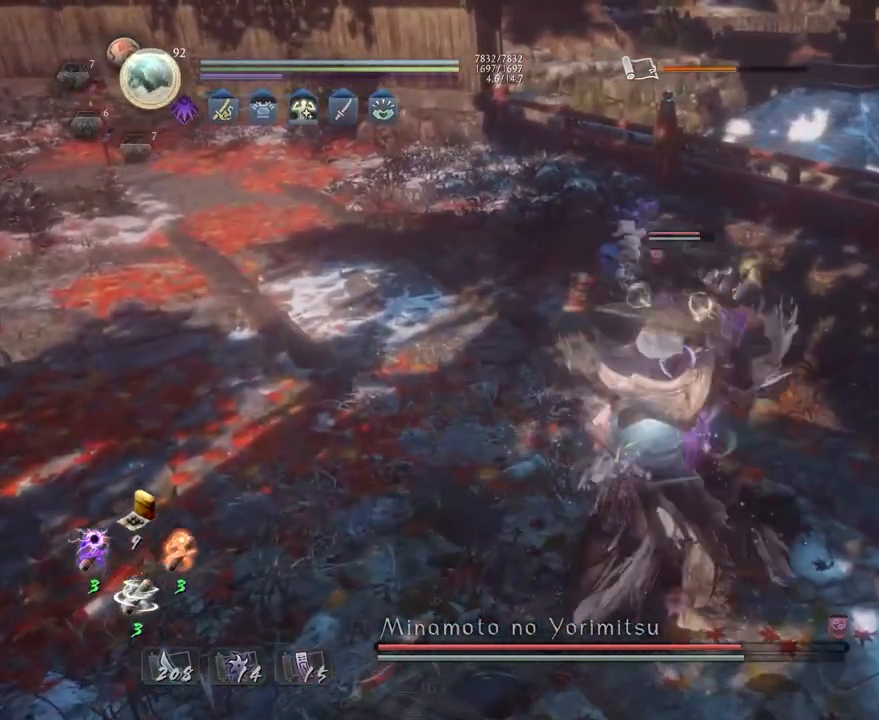
{"buttons": ["L1"], "left_stick": "center", "right_stick": "center", "events": [[300, "L1", "down"], [467, "L1", "up"], [500, "L1", "down"]]}
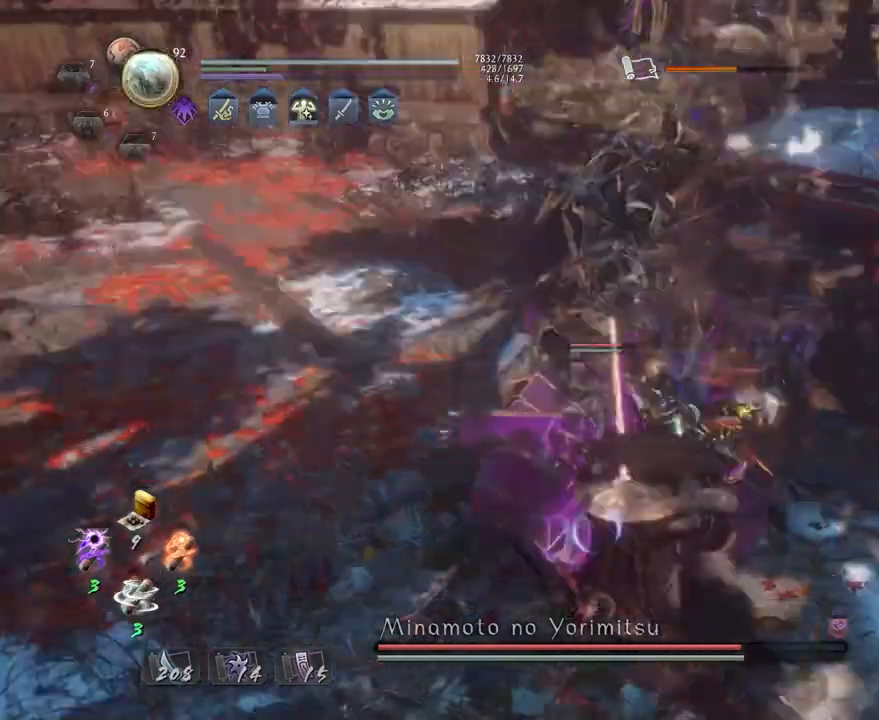
{"buttons": [], "left_stick": "center", "right_stick": "center", "events": [[383, "L1", "up"]]}
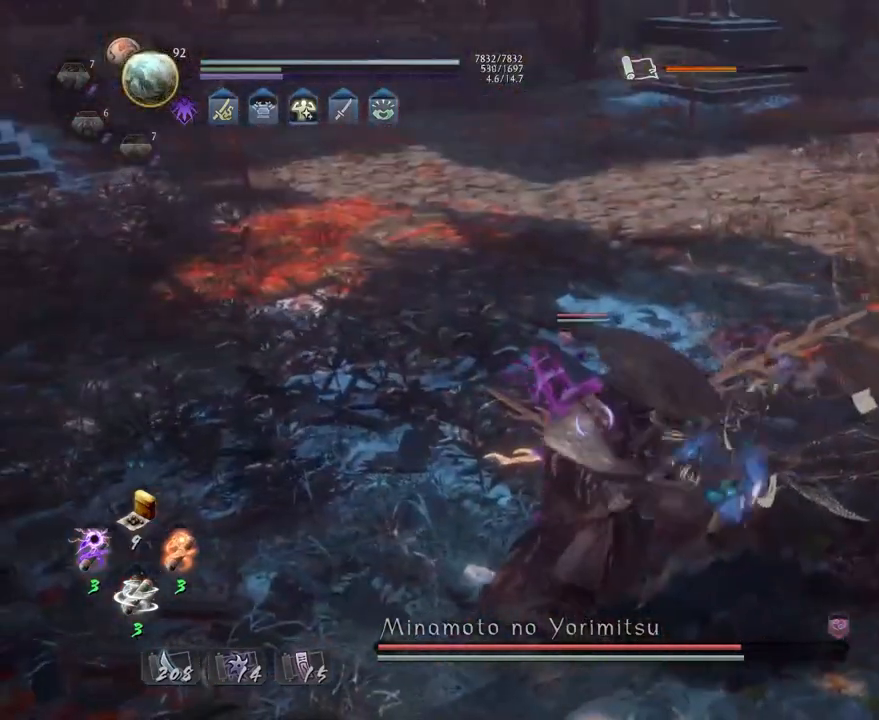
{"buttons": ["TRIANGLE"], "left_stick": "center", "right_stick": "center", "events": [[50, "SQUARE", "down"], [117, "SQUARE", "up"], [500, "TRIANGLE", "down"]]}
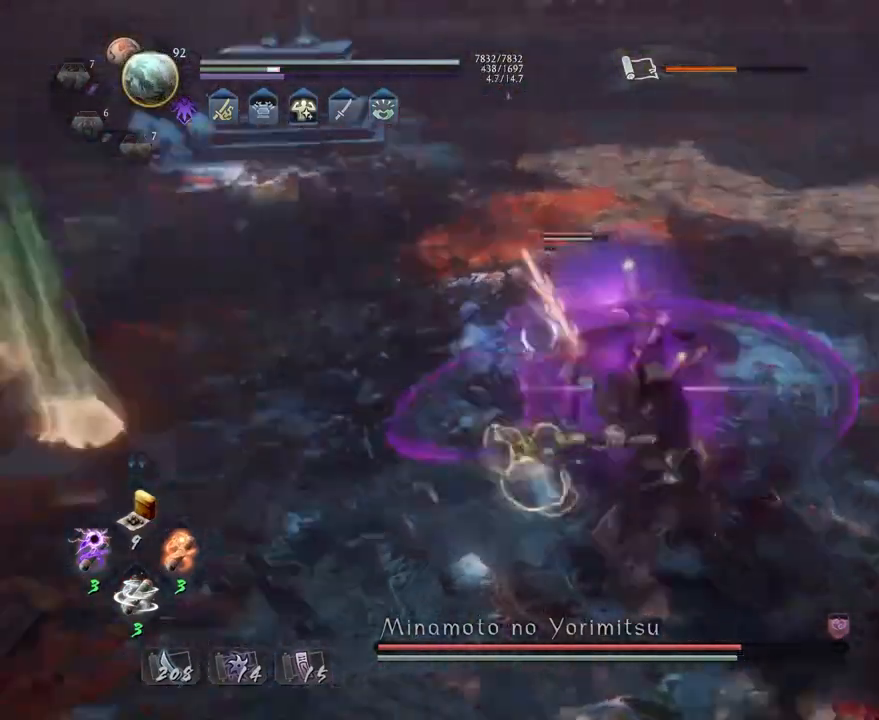
{"buttons": [], "left_stick": "center", "right_stick": "center", "events": [[67, "TRIANGLE", "up"]]}
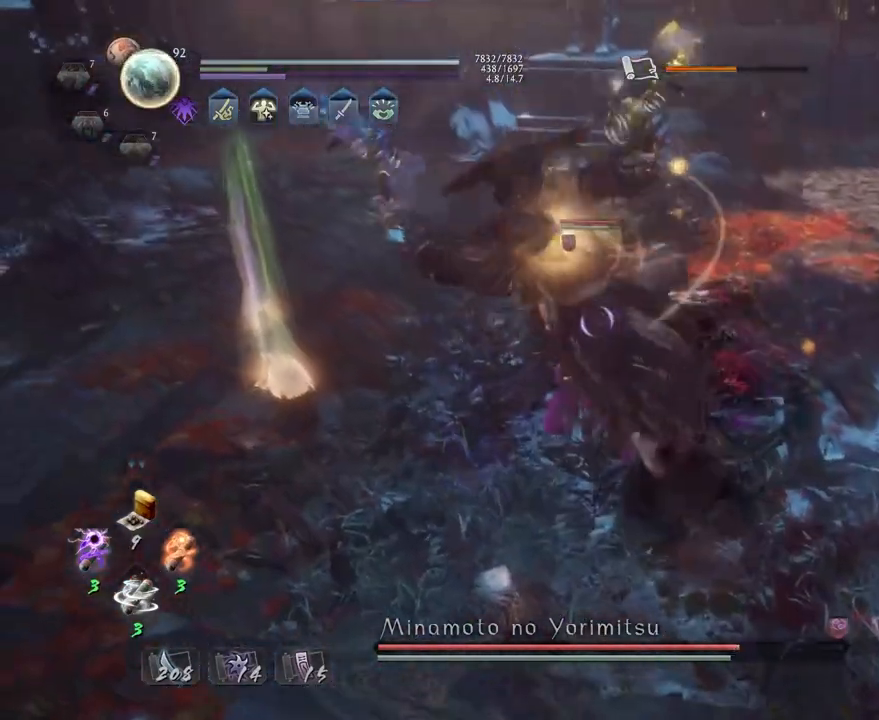
{"buttons": [], "left_stick": "center", "right_stick": "center", "events": [[200, "R1", "down"], [350, "L2", "down"], [450, "L2", "up"], [467, "R1", "up"]]}
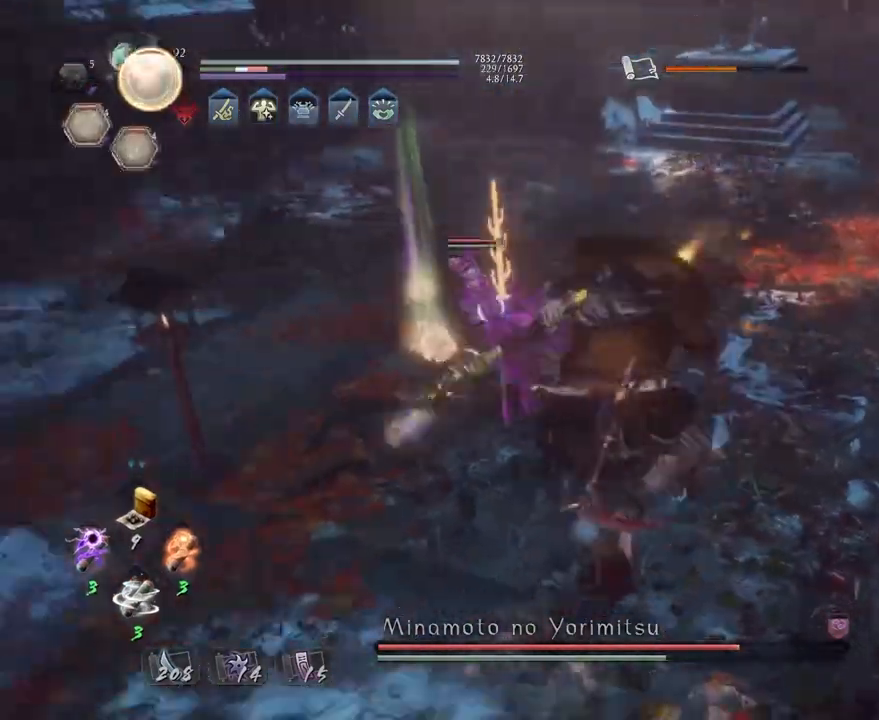
{"buttons": ["CROSS", "R2"], "left_stick": "center", "right_stick": "center", "events": [[83, "R2", "down"], [133, "CROSS", "down"], [233, "CROSS", "up"], [333, "CROSS", "down"], [433, "CROSS", "up"], [500, "CROSS", "down"]]}
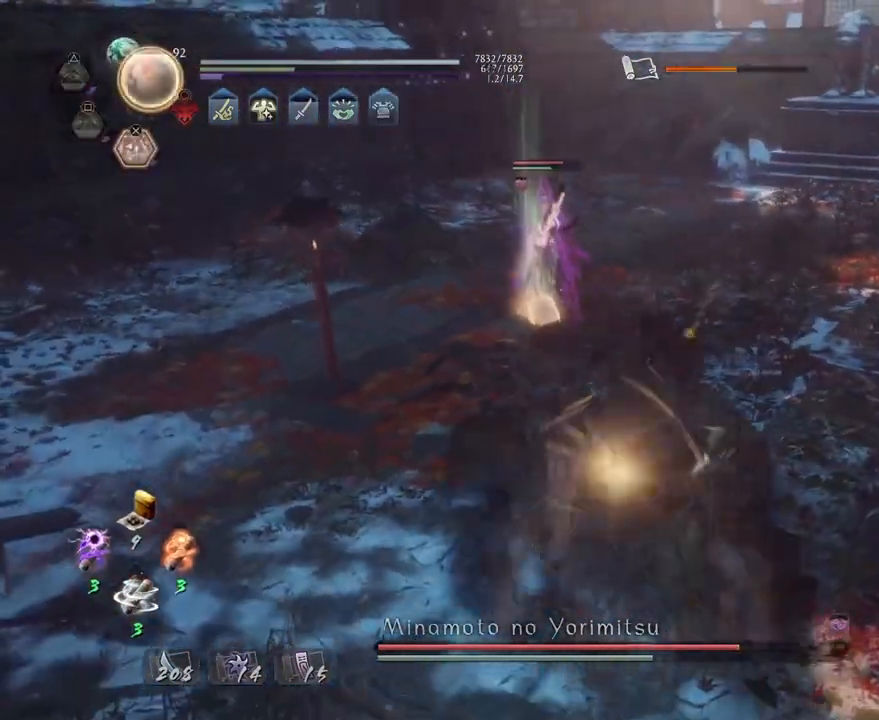
{"buttons": [], "left_stick": "center", "right_stick": "center", "events": [[117, "CROSS", "up"], [183, "R2", "up"]]}
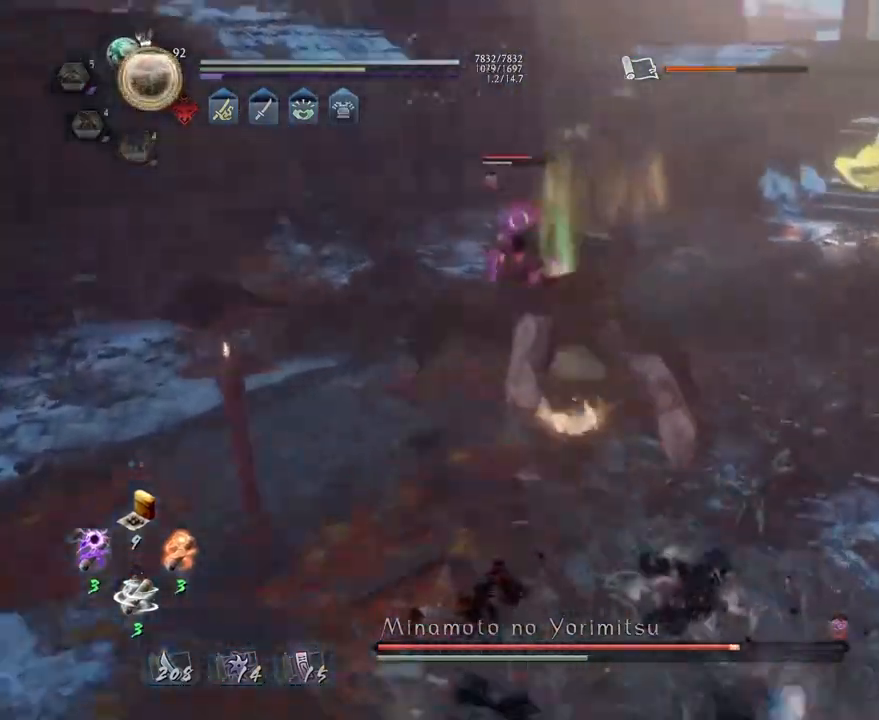
{"buttons": ["R1"], "left_stick": "center", "right_stick": "center", "events": [[283, "R1", "down"], [383, "L2", "down"], [500, "L2", "up"]]}
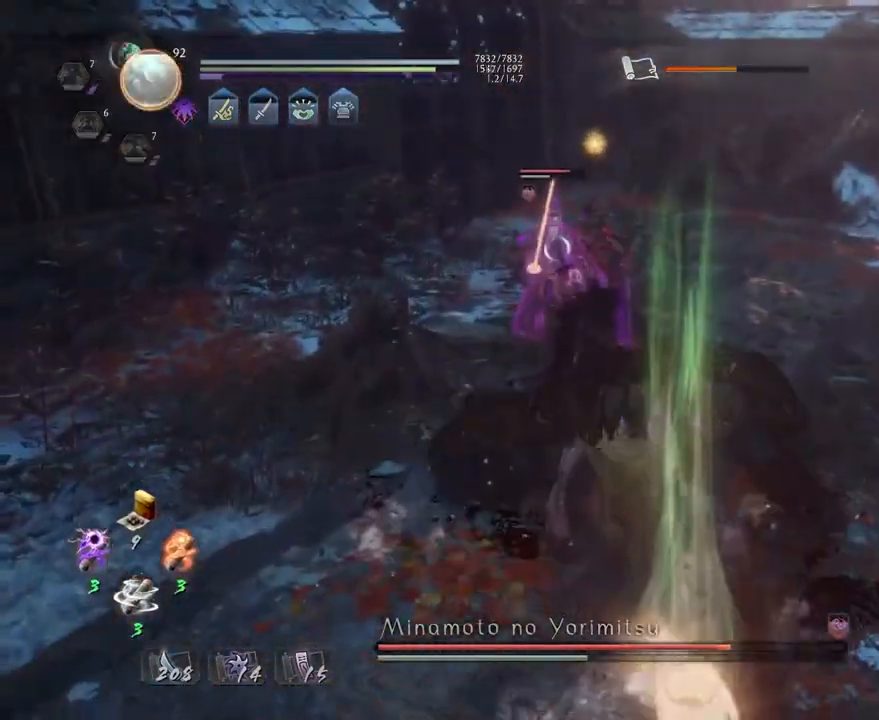
{"buttons": [], "left_stick": "center", "right_stick": "center", "events": [[33, "SQUARE", "down"], [117, "SQUARE", "up"], [200, "SQUARE", "down"], [333, "R1", "up"], [333, "SQUARE", "up"]]}
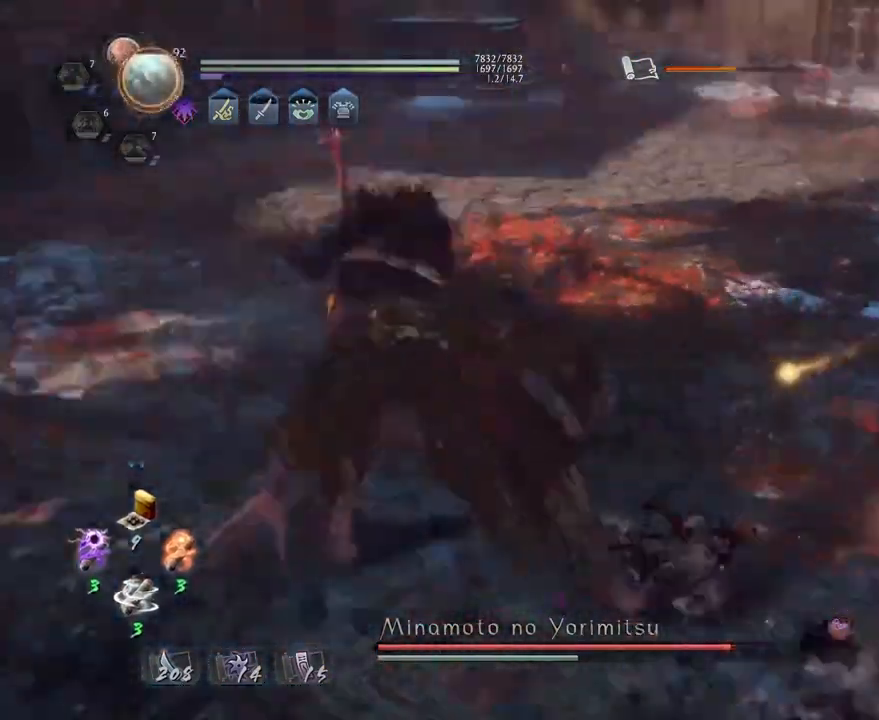
{"buttons": [], "left_stick": "center", "right_stick": "center", "events": []}
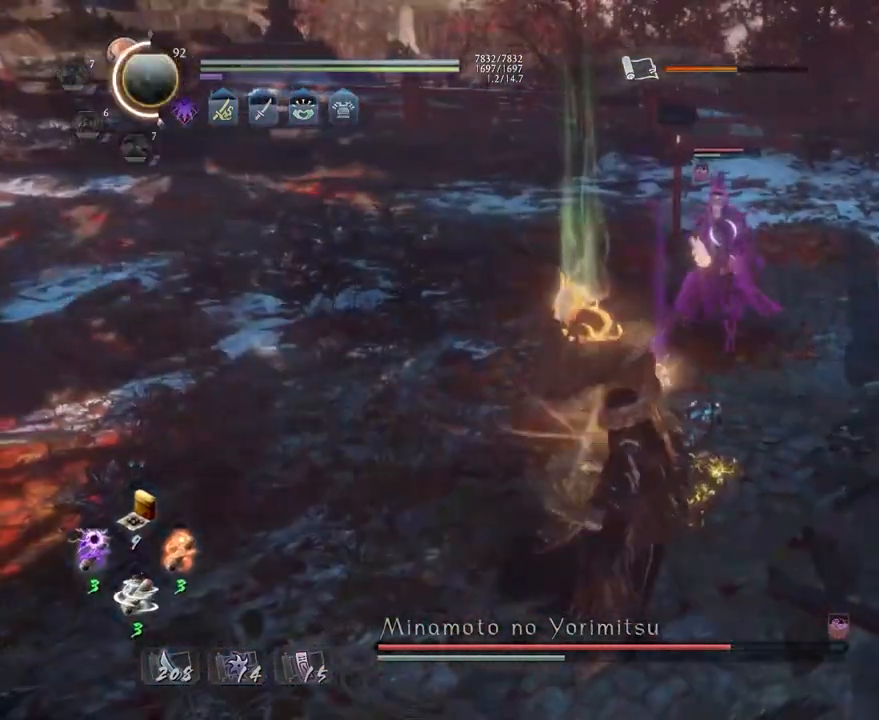
{"buttons": ["L1"], "left_stick": "left", "right_stick": "center", "events": [[17, "left_stick", "left"], [300, "L1", "down"]]}
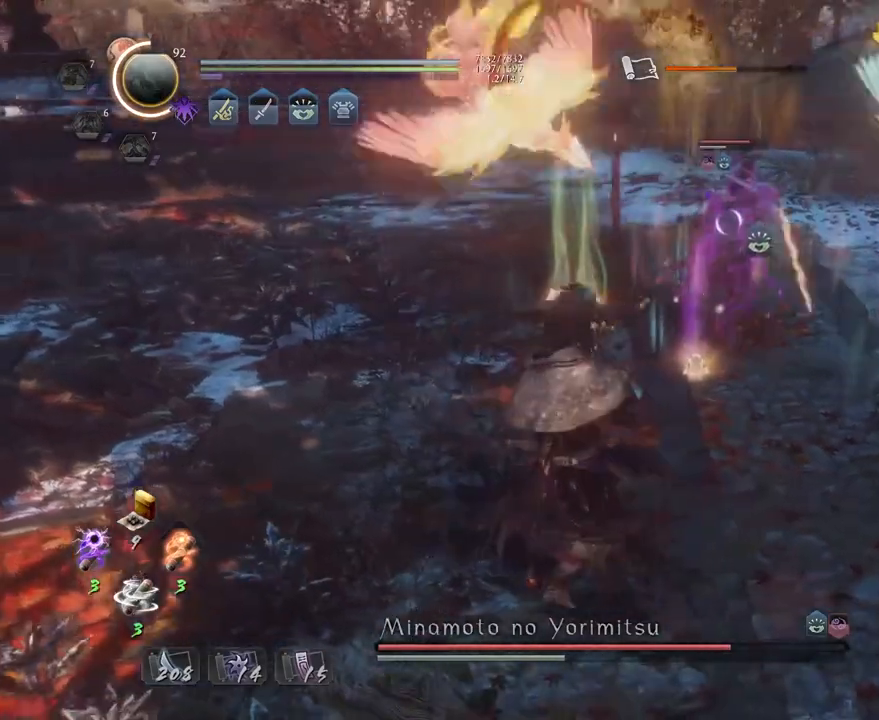
{"buttons": ["CROSS", "R1"], "left_stick": "center", "right_stick": "center", "events": [[33, "CROSS", "down"], [100, "CROSS", "up"], [100, "left_stick", "up"], [133, "L1", "up"], [167, "left_stick", "center"], [233, "SQUARE", "down"], [317, "SQUARE", "up"], [383, "R1", "down"], [433, "CROSS", "down"]]}
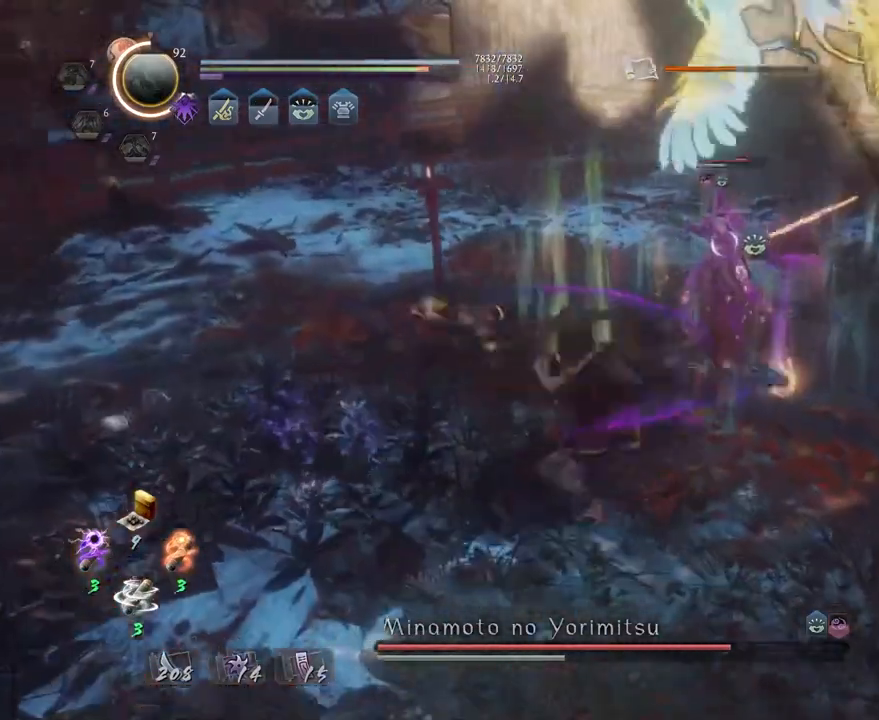
{"buttons": [], "left_stick": "center", "right_stick": "center", "events": [[33, "CROSS", "up"], [33, "R1", "up"], [333, "R1", "down"], [433, "SQUARE", "down"], [483, "R1", "up"], [483, "SQUARE", "up"]]}
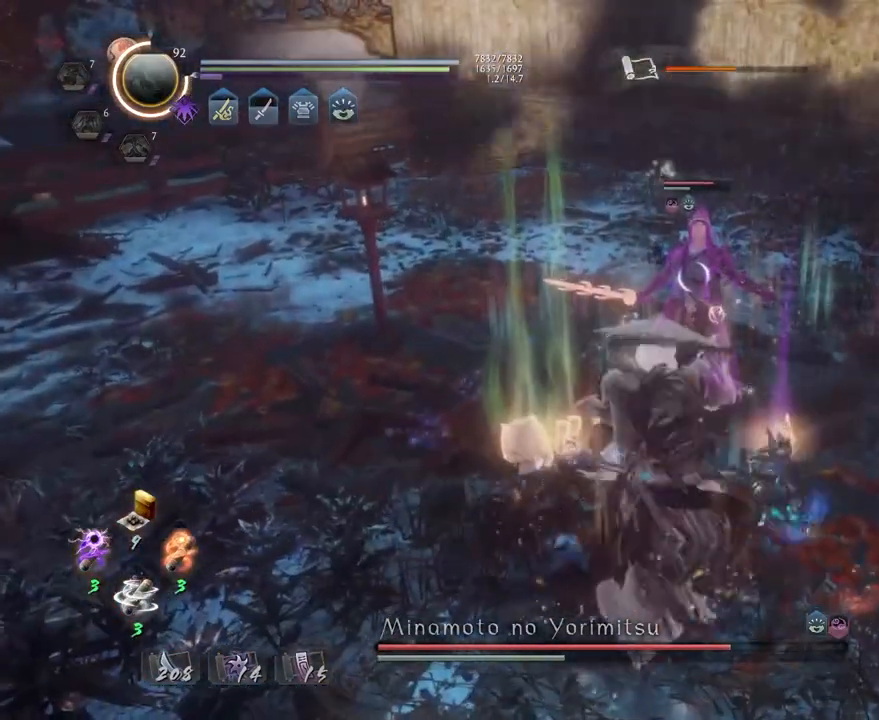
{"buttons": ["TRIANGLE"], "left_stick": "center", "right_stick": "center", "events": [[83, "TRIANGLE", "down"]]}
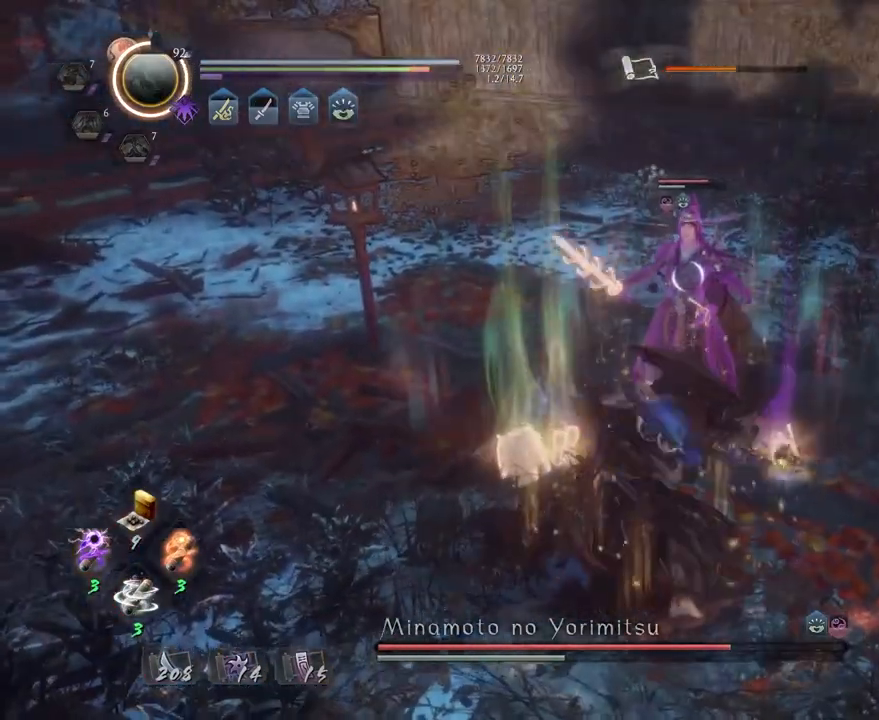
{"buttons": ["TRIANGLE"], "left_stick": "center", "right_stick": "center", "events": []}
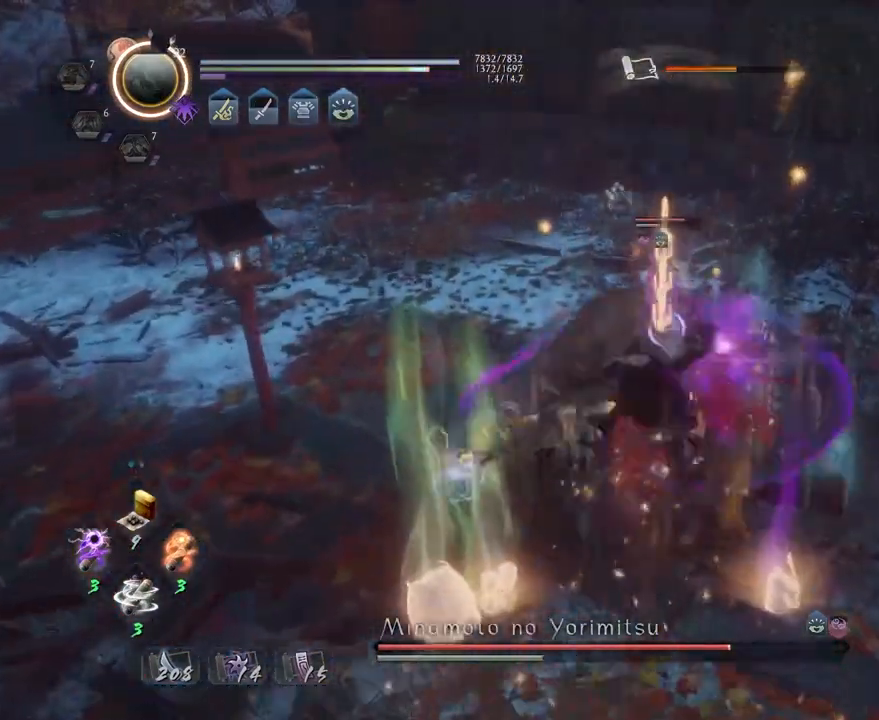
{"buttons": ["R1"], "left_stick": "center", "right_stick": "center", "events": [[367, "TRIANGLE", "up"], [467, "R1", "down"]]}
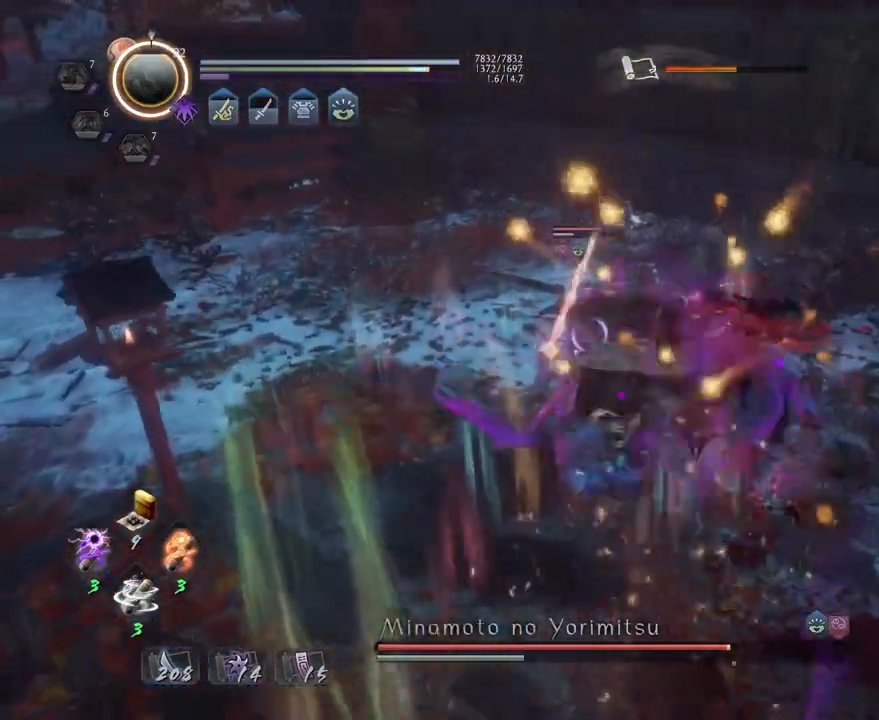
{"buttons": ["L1"], "left_stick": "center", "right_stick": "center", "events": [[17, "CROSS", "down"], [67, "R1", "up"], [83, "CROSS", "up"], [133, "R1", "down"], [167, "CROSS", "down"], [233, "L1", "down"], [267, "R1", "up"], [283, "CROSS", "up"]]}
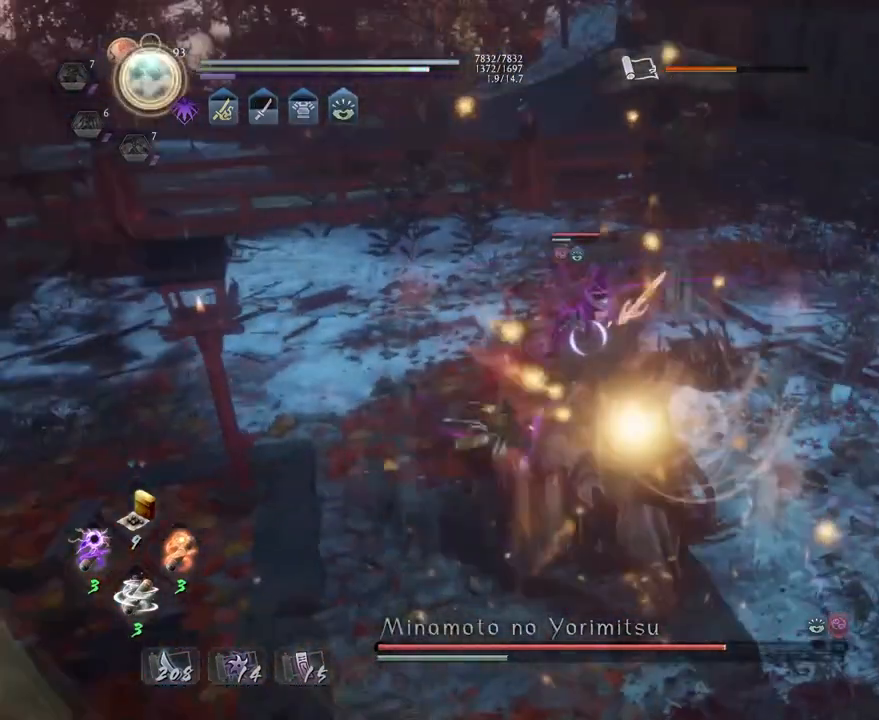
{"buttons": ["R1"], "left_stick": "center", "right_stick": "center", "events": [[83, "CROSS", "down"], [150, "L1", "up"], [167, "CROSS", "up"], [283, "TRIANGLE", "down"], [350, "TRIANGLE", "up"], [450, "R1", "down"]]}
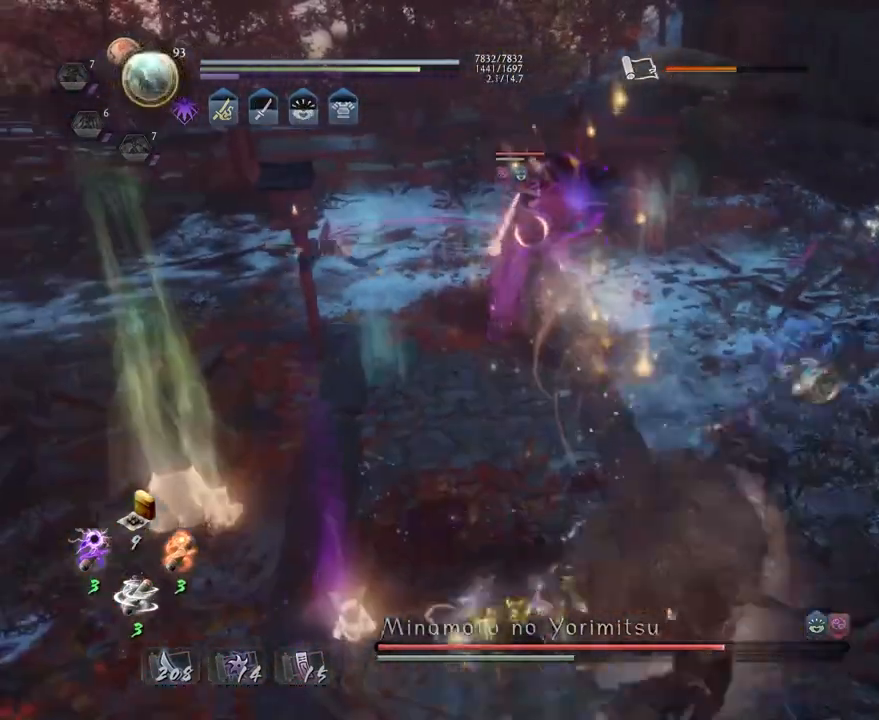
{"buttons": [], "left_stick": "center", "right_stick": "center", "events": [[67, "TRIANGLE", "down"], [167, "TRIANGLE", "up"], [183, "R1", "up"]]}
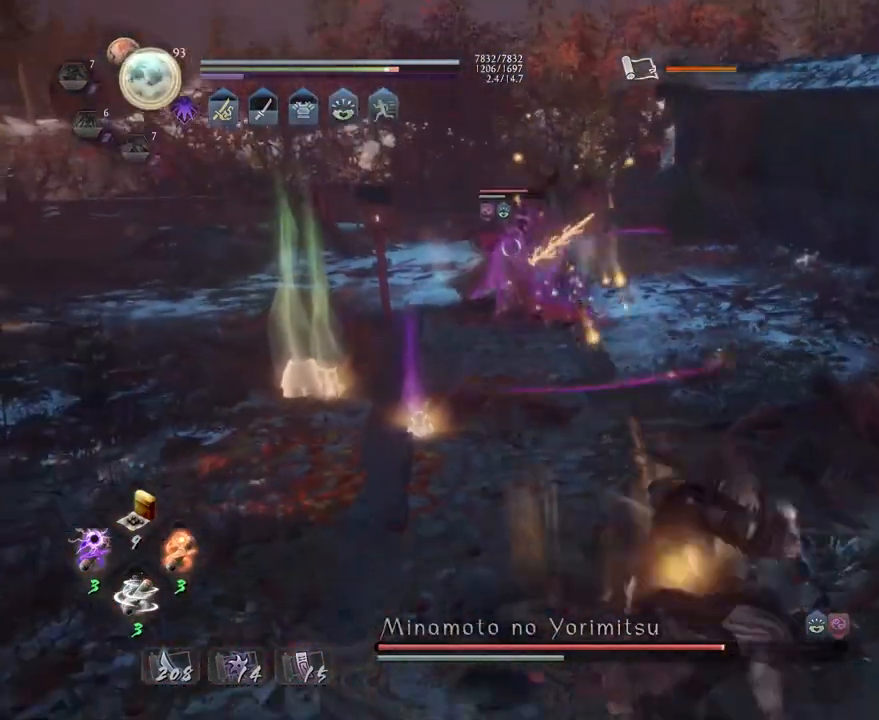
{"buttons": ["CROSS"], "left_stick": "up", "right_stick": "center", "events": [[133, "R1", "down"], [167, "SQUARE", "down"], [233, "SQUARE", "up"], [250, "TRIANGLE", "down"], [267, "left_stick", "up"], [300, "TRIANGLE", "up"], [317, "R1", "up"], [417, "CROSS", "down"]]}